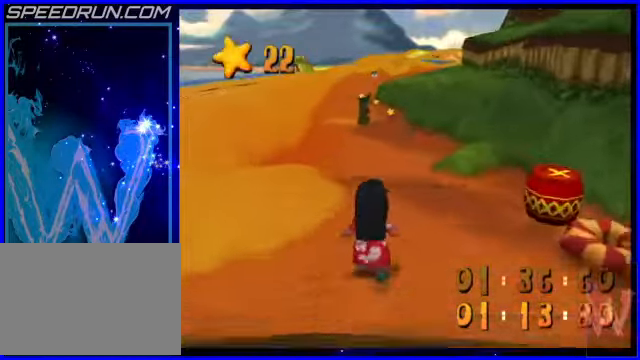
Gameplay with keyboard; each line is a JSON object with the keys held at the frame after it. "events" lists presses ("down") and releases ("up") of "4", "5", "6", "7", "8", "9", "a", "c", "s", "x" and "z" between this image and that frame as [ms after this image, input, new state], when the widget could be followed in between. No other keys are recorded. Mouse input is not recorded.
{"keys": ["8"], "events": []}
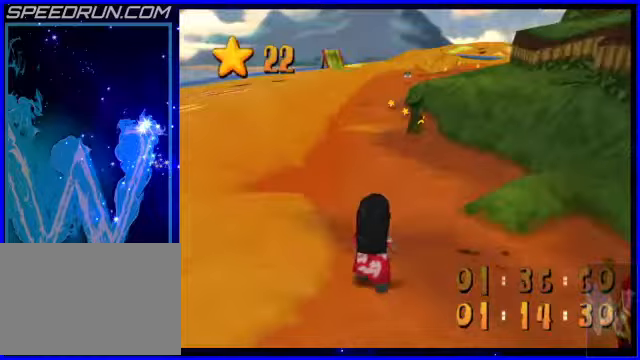
{"keys": ["8"], "events": []}
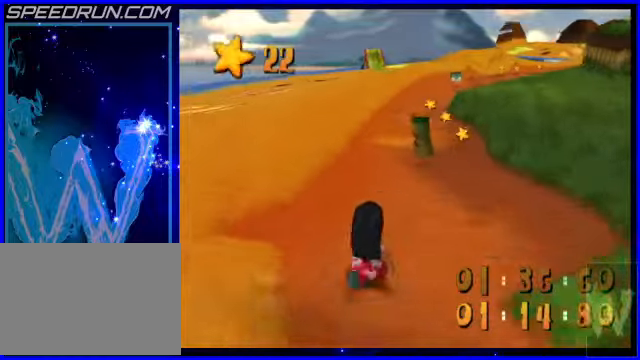
{"keys": ["6", "8"], "events": [[150, "6", "down"]]}
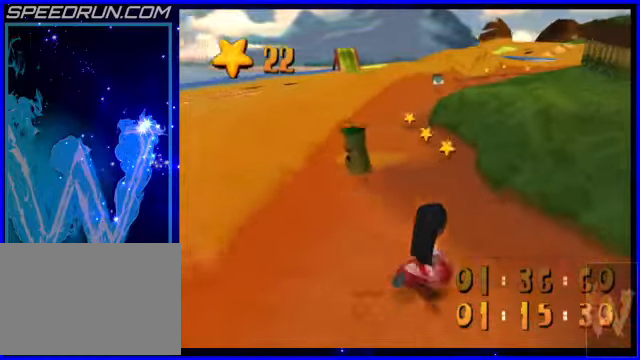
{"keys": ["8"], "events": [[200, "6", "up"]]}
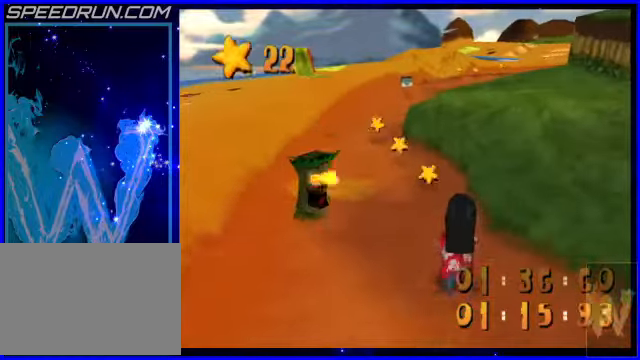
{"keys": ["8"], "events": []}
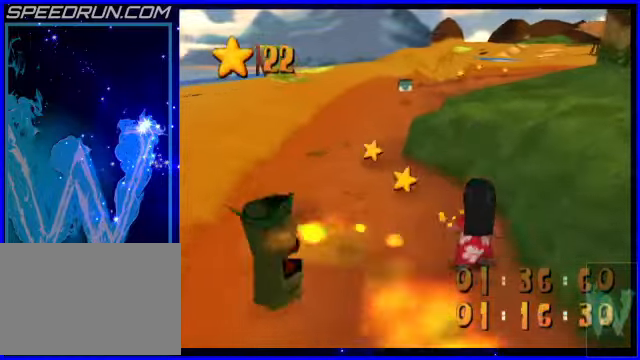
{"keys": ["4", "8"], "events": [[50, "z", "down"], [250, "4", "down"], [250, "z", "up"]]}
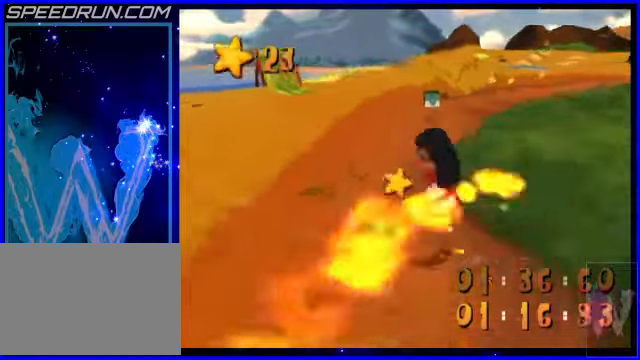
{"keys": ["8"], "events": [[100, "4", "up"]]}
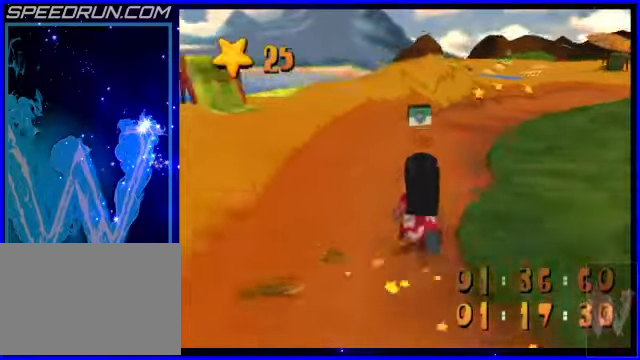
{"keys": ["8"], "events": [[150, "6", "down"], [200, "6", "up"]]}
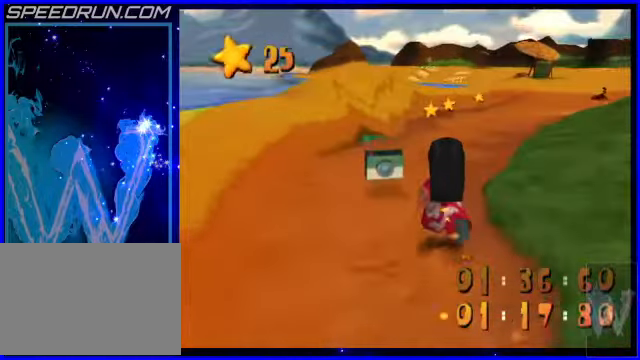
{"keys": ["8"], "events": []}
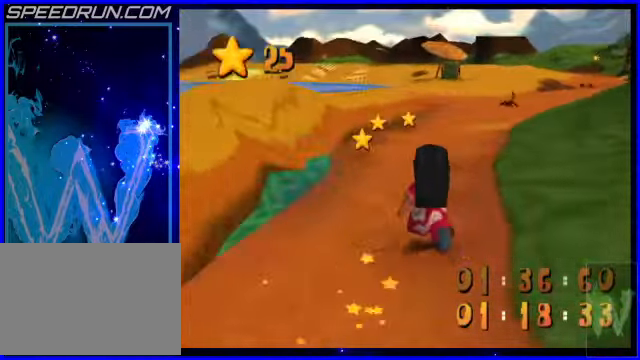
{"keys": ["8"], "events": []}
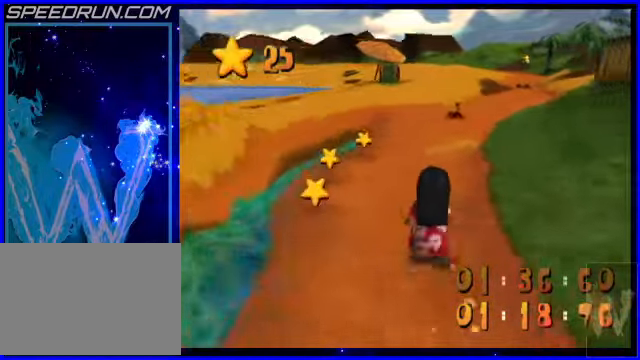
{"keys": ["8"], "events": []}
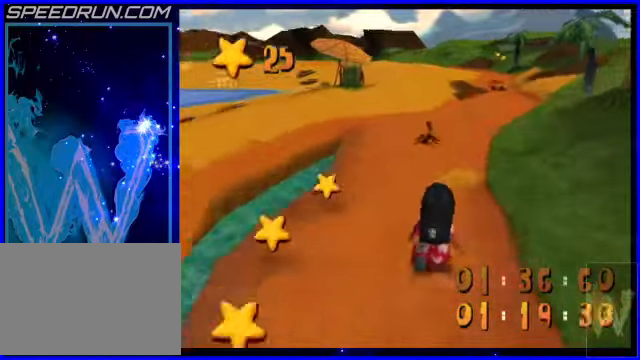
{"keys": ["8"], "events": []}
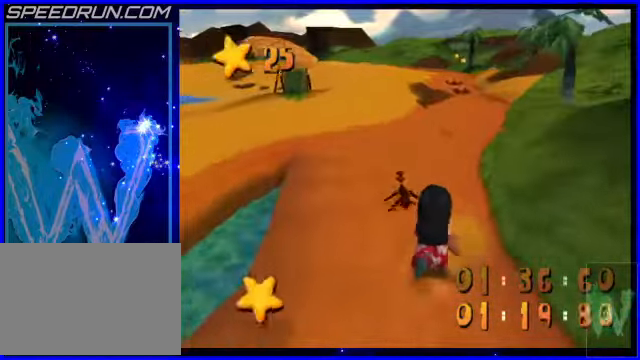
{"keys": ["8"], "events": [[100, "z", "down"], [450, "z", "up"]]}
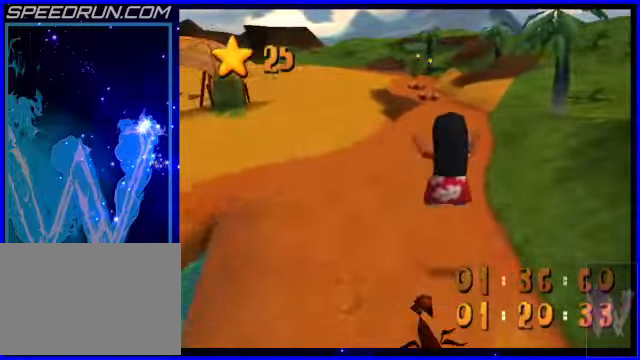
{"keys": ["8"], "events": []}
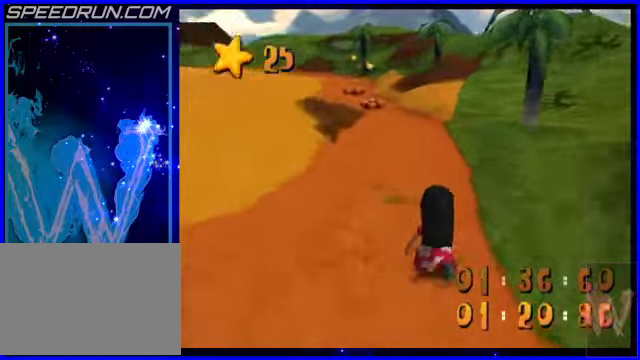
{"keys": ["4", "8"], "events": [[500, "4", "down"]]}
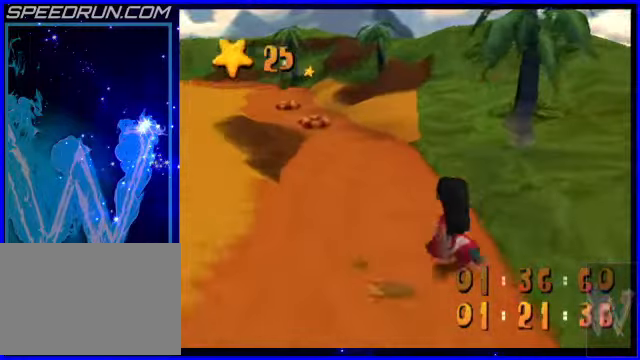
{"keys": ["4", "8"], "events": [[100, "4", "up"], [250, "4", "down"]]}
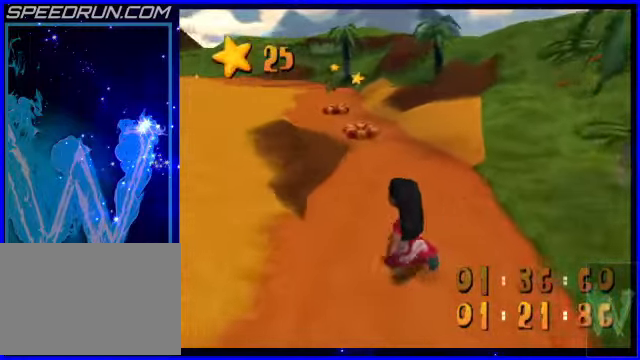
{"keys": ["8"], "events": [[100, "4", "up"]]}
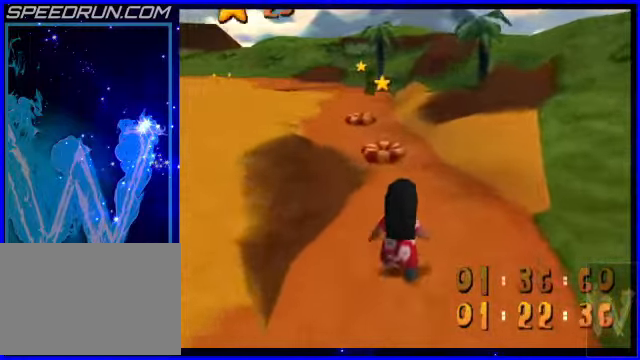
{"keys": ["8"], "events": [[400, "4", "down"], [450, "4", "up"]]}
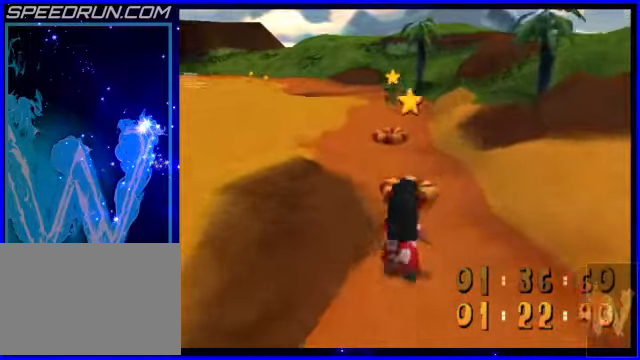
{"keys": ["8"], "events": [[250, "z", "down"], [500, "z", "up"]]}
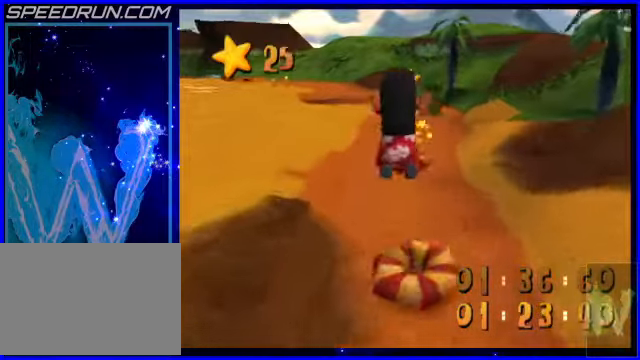
{"keys": ["8"], "events": []}
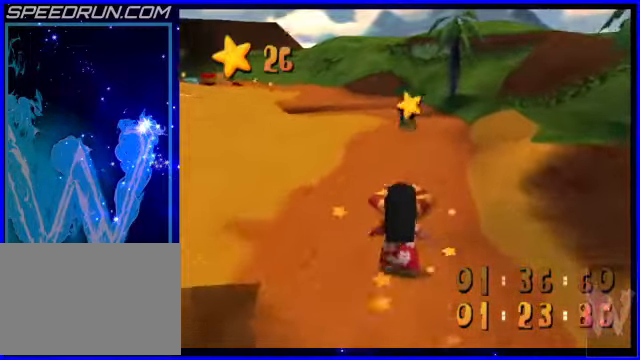
{"keys": ["6", "8"], "events": [[200, "z", "down"], [450, "z", "up"], [500, "6", "down"]]}
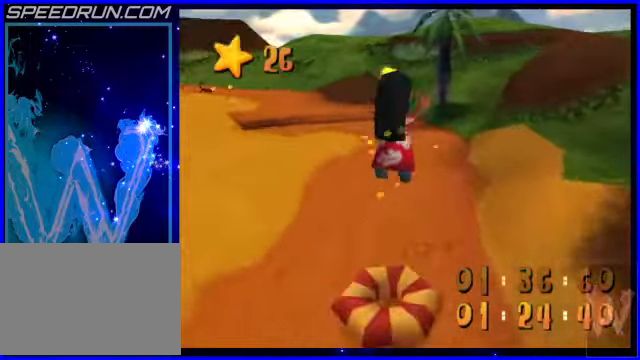
{"keys": ["8"], "events": [[300, "6", "up"]]}
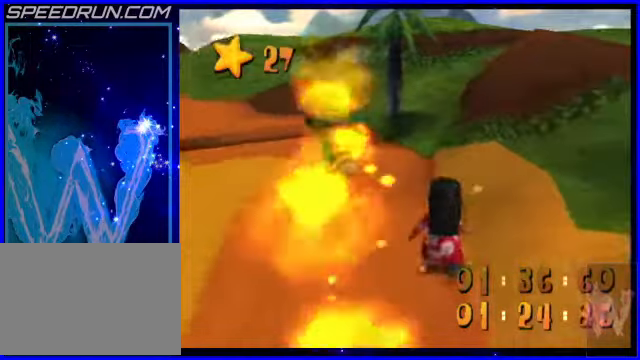
{"keys": ["8"], "events": [[100, "z", "down"], [500, "z", "up"]]}
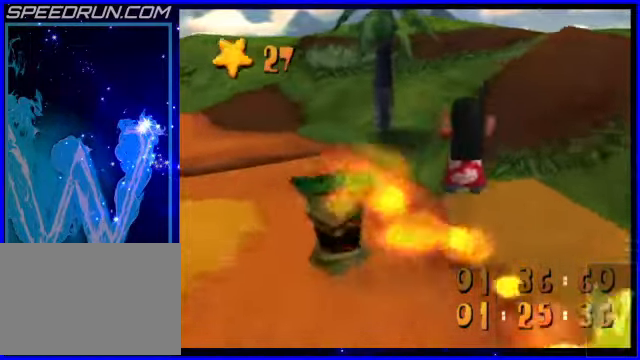
{"keys": ["4", "8"], "events": [[200, "4", "down"]]}
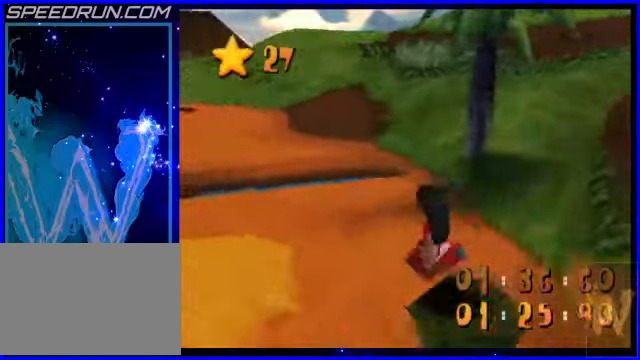
{"keys": ["8"], "events": [[400, "4", "up"]]}
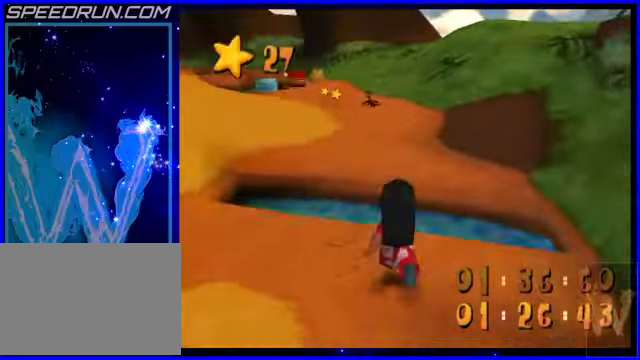
{"keys": ["8"], "events": [[300, "z", "down"], [500, "z", "up"]]}
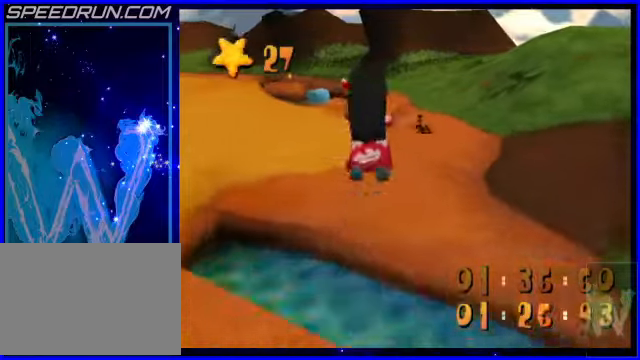
{"keys": ["8"], "events": []}